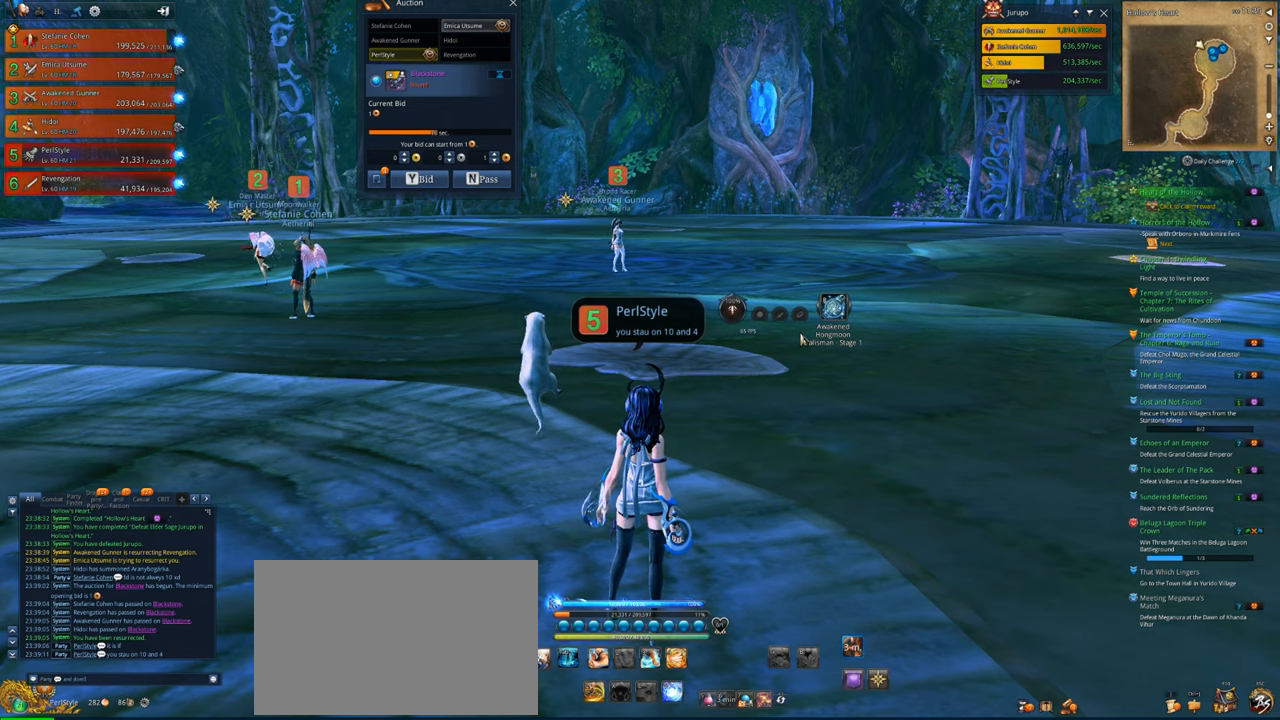
Gameplay with keyboard and mouse; each line is a JSON object with the keys and mouse buttons held at the frame after it. "events" lists presses ("down") and releases ("up") of "1", "2", "3", "4", "5", "a", "alt", "c", "caps_lock", "ctrl", "d", "e", "f", "g", "q", "r", "s", "shift", "space", "t", "tab", "v", "w", "x", "z", "mouse_left", "mouse_wheel" and "mouse_right" between this image and that frame as [ms after this image, input, new state], when the widget could be followed in between. "mouse_left", "mouse_wheel", "mouse_right" = the "left", "wheel", "right" buttons of the "mouse" list. No other keys are recorded. "wheel" means that the mouse wheel is clicked or scrolled. "mouse_move" is the direction in which the mouse moves at that frame (one of eight, or "still"), when it could be read.
{"keys": [], "mouse": [], "mouse_move": "still", "events": [[100, "s", "down"], [267, "s", "up"], [300, "t", "down"], [400, "a", "down"], [400, "t", "up"], [500, "a", "up"]]}
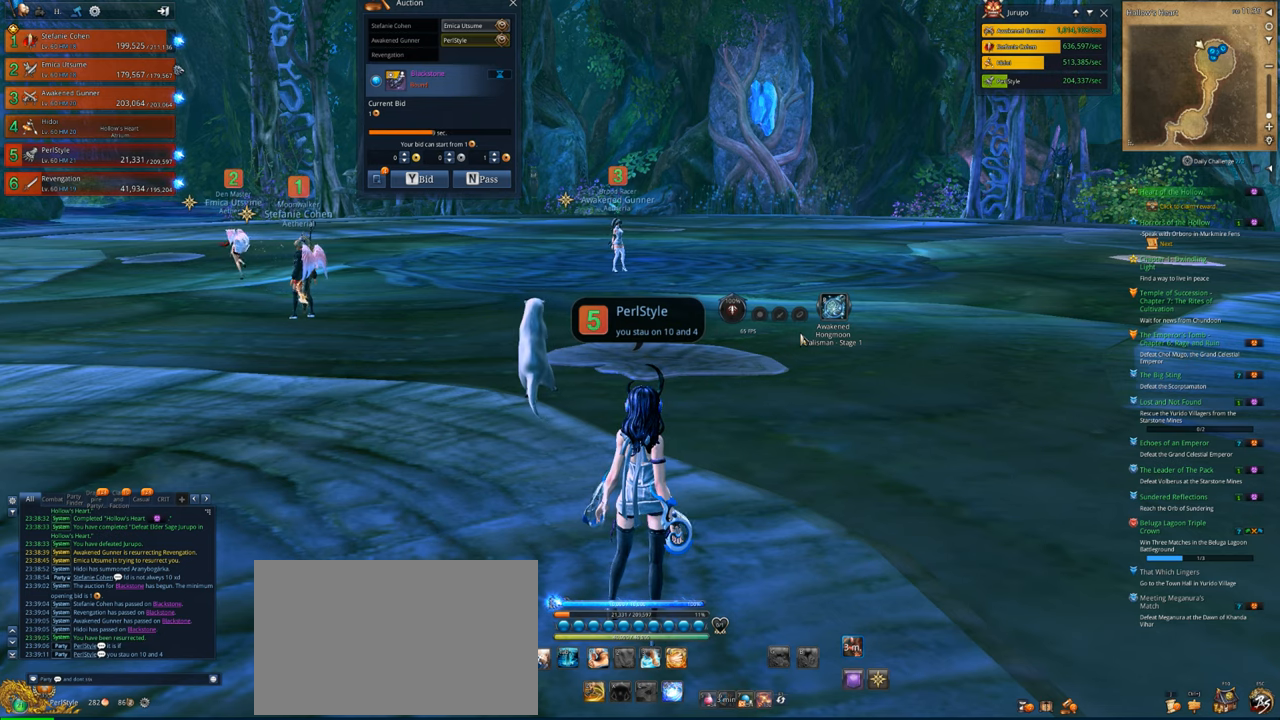
{"keys": [], "mouse": [], "mouse_move": "still", "events": [[167, "space", "down"], [267, "space", "up"]]}
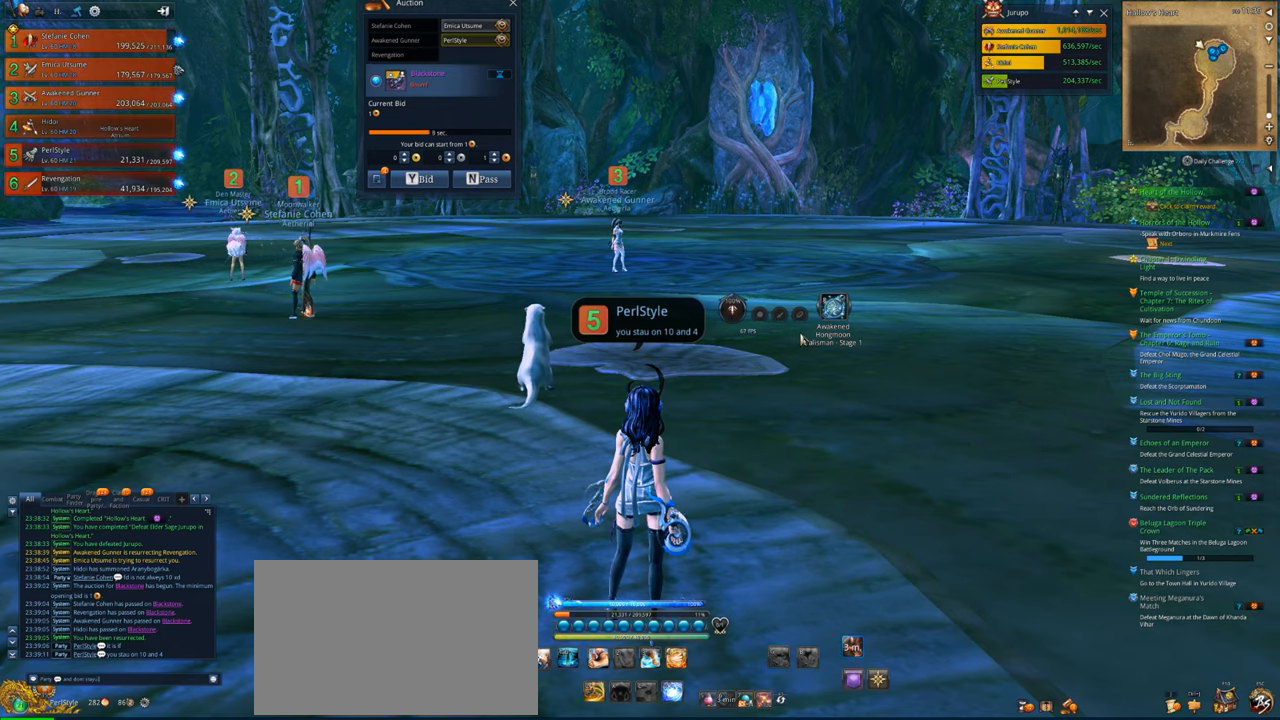
{"keys": [], "mouse": [], "mouse_move": "still", "events": [[433, "space", "down"], [500, "space", "up"]]}
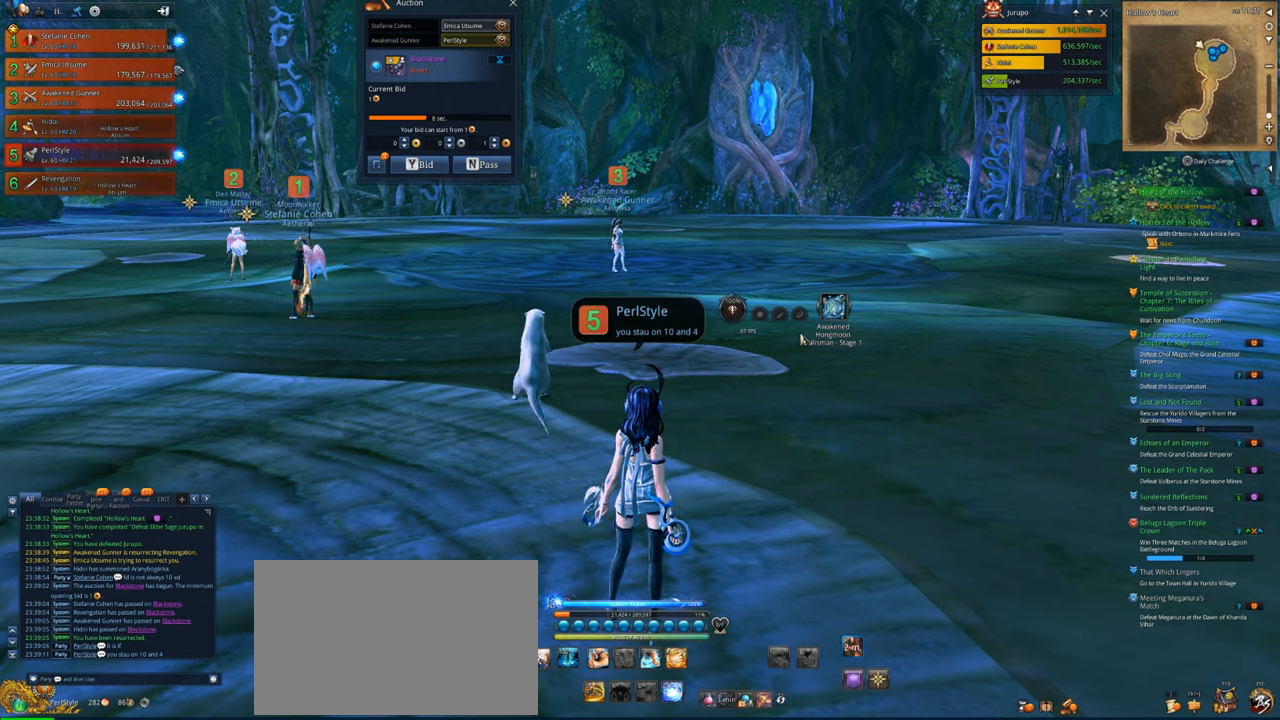
{"keys": ["space"], "mouse": [], "mouse_move": "still", "events": [[433, "space", "down"]]}
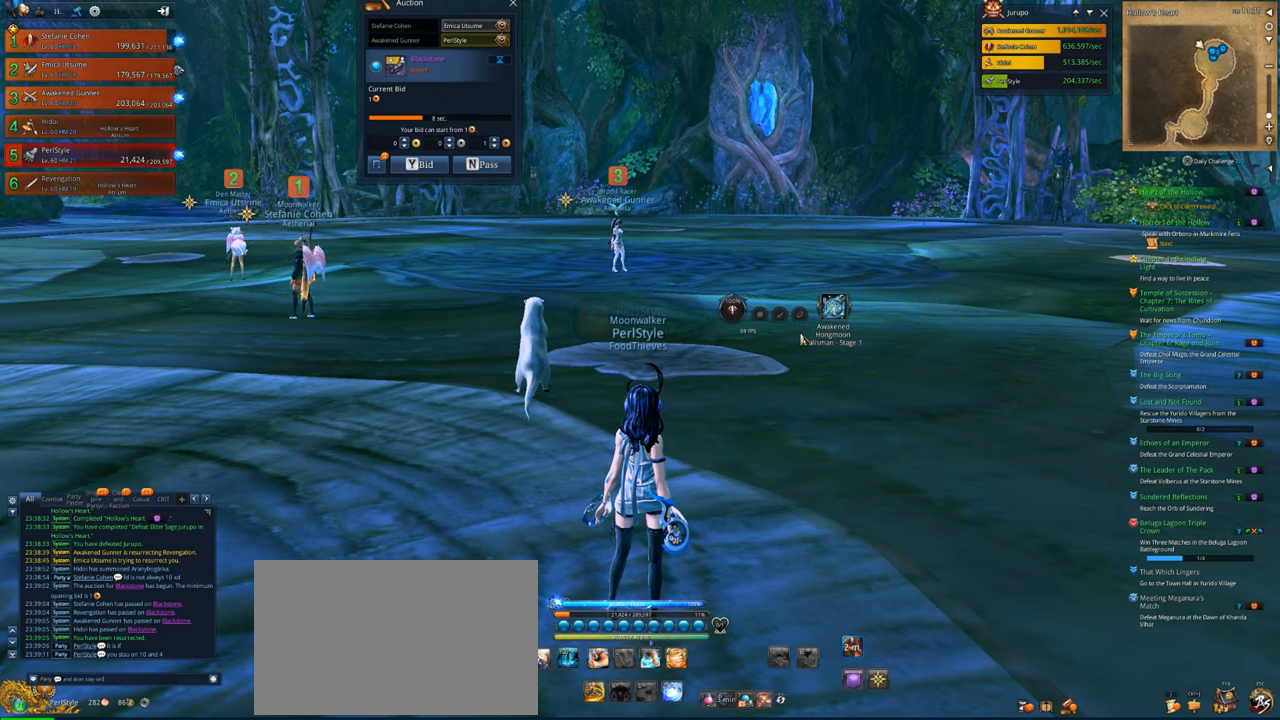
{"keys": [], "mouse": [], "mouse_move": "still", "events": [[67, "space", "up"]]}
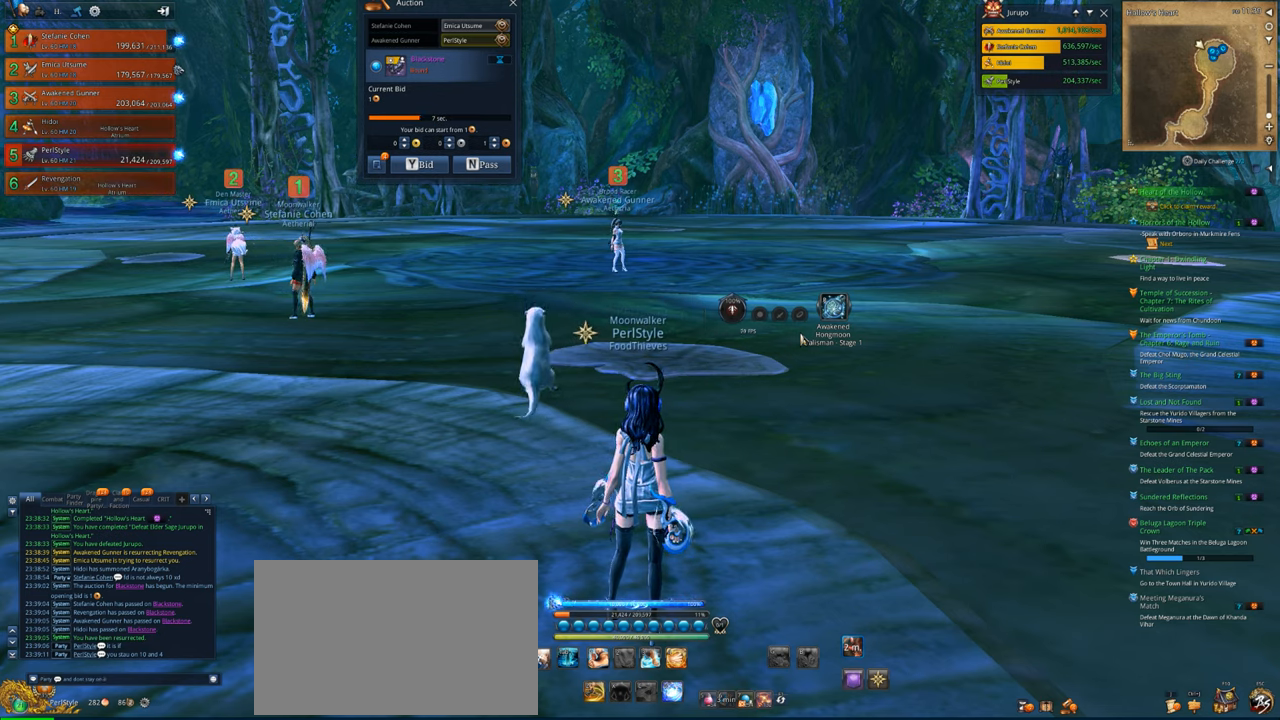
{"keys": ["r", "space"], "mouse": [], "mouse_move": "still", "events": [[233, "t", "down"], [367, "t", "up"], [433, "e", "down"], [500, "e", "up"], [500, "r", "down"], [500, "space", "down"]]}
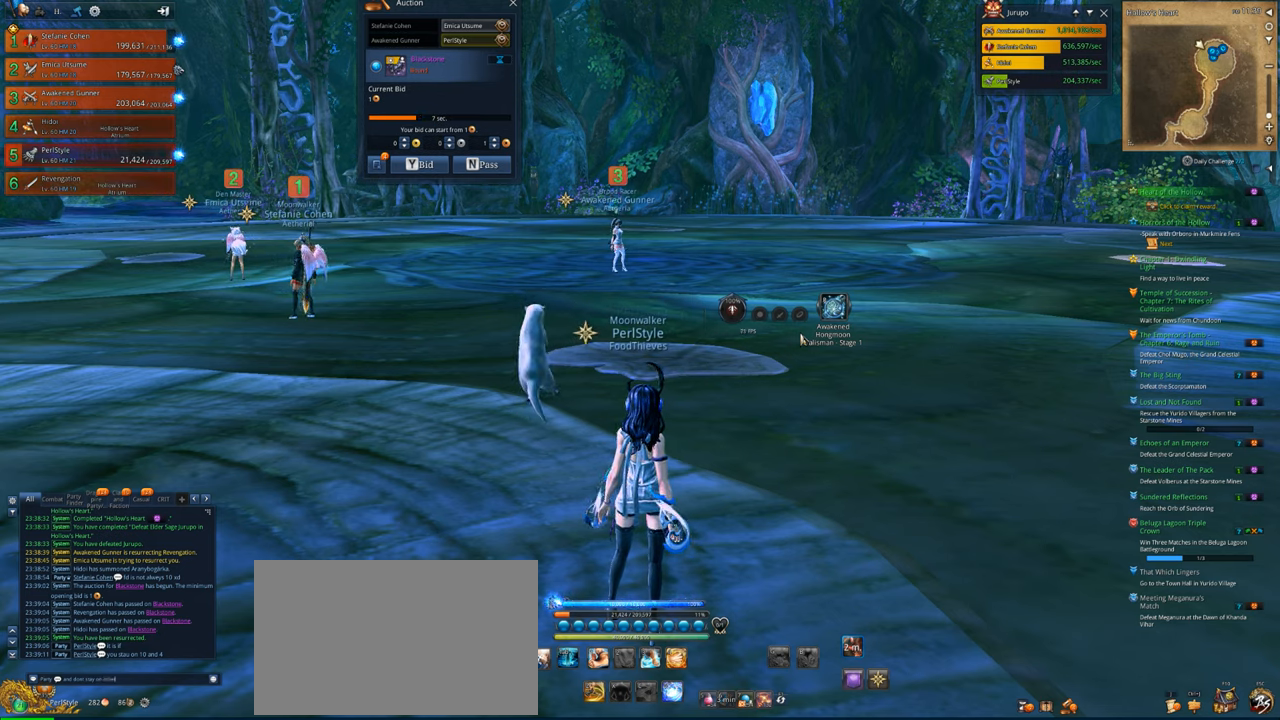
{"keys": [], "mouse": [], "mouse_move": "still", "events": [[100, "r", "up"], [167, "space", "up"], [400, "2", "down"], [433, "2", "up"]]}
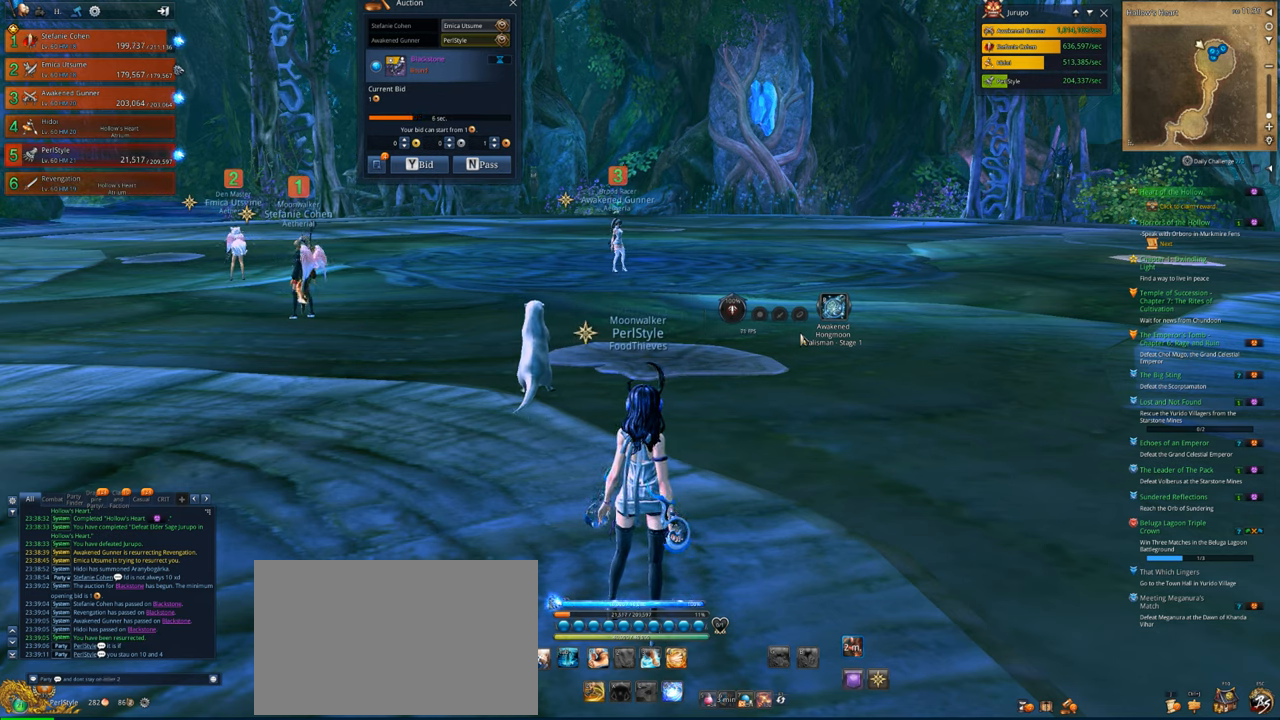
{"keys": [], "mouse": [], "mouse_move": "still", "events": []}
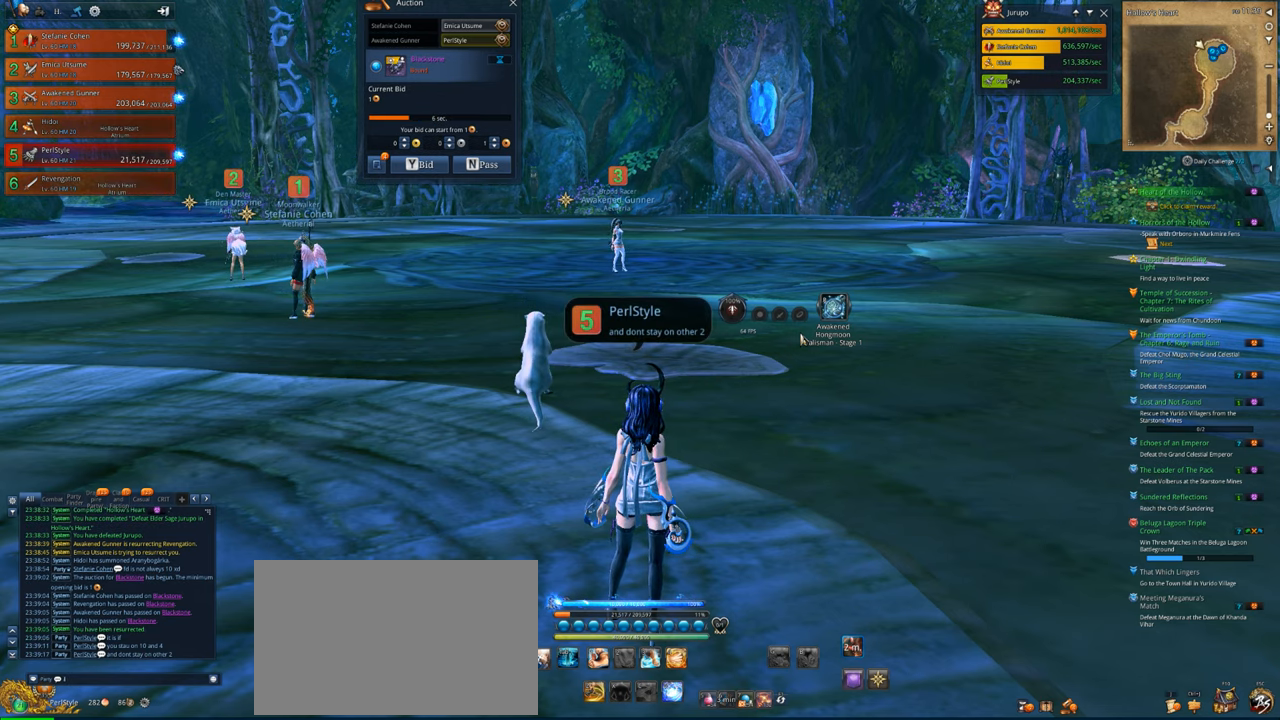
{"keys": [], "mouse": [], "mouse_move": "still", "events": [[100, "t", "down"], [133, "t", "up"], [200, "space", "down"], [267, "space", "up"], [433, "s", "down"], [467, "s", "up"]]}
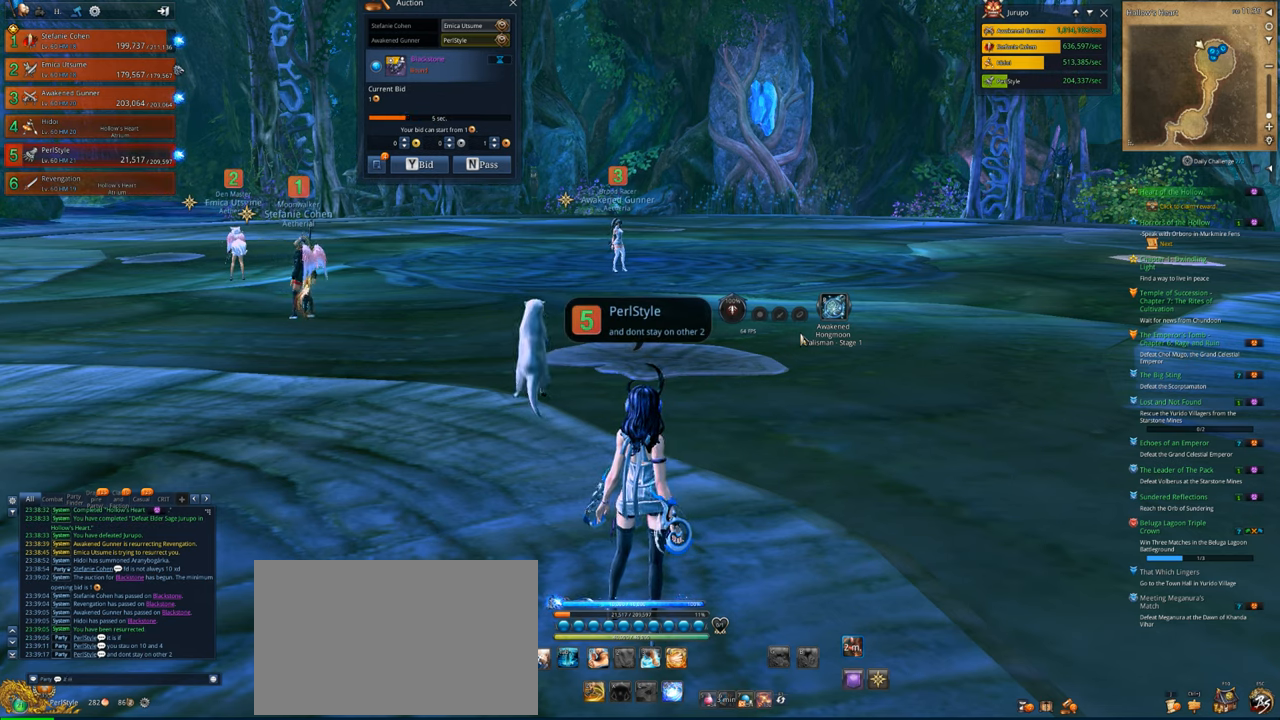
{"keys": [], "mouse": [], "mouse_move": "still", "events": [[33, "space", "down"], [100, "space", "up"]]}
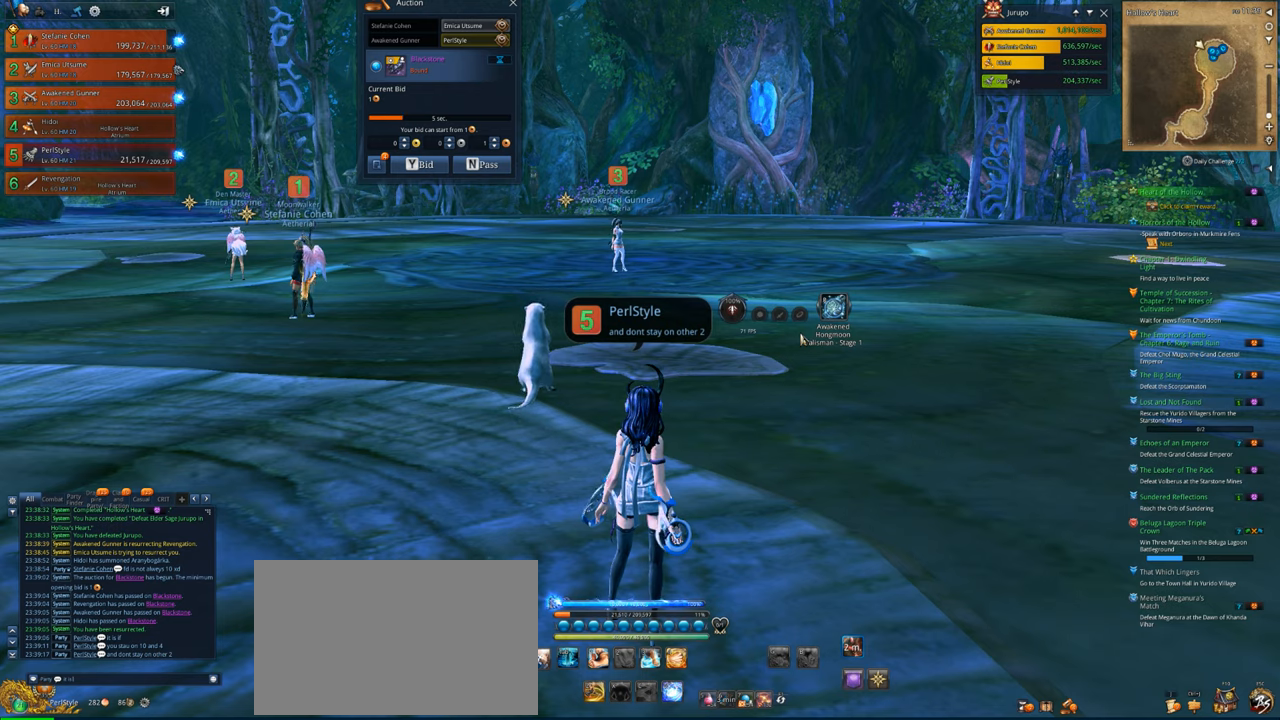
{"keys": [], "mouse": [], "mouse_move": "still", "events": []}
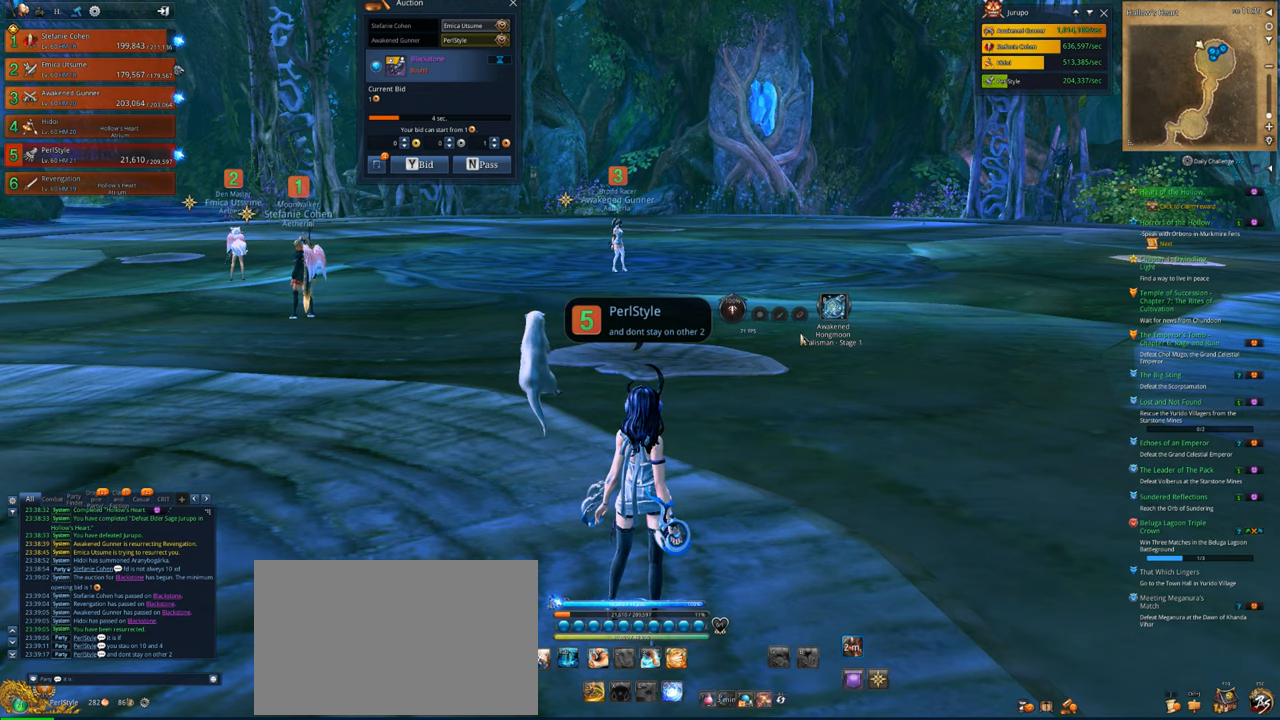
{"keys": ["c"], "mouse": [], "mouse_move": "still", "events": [[433, "c", "down"]]}
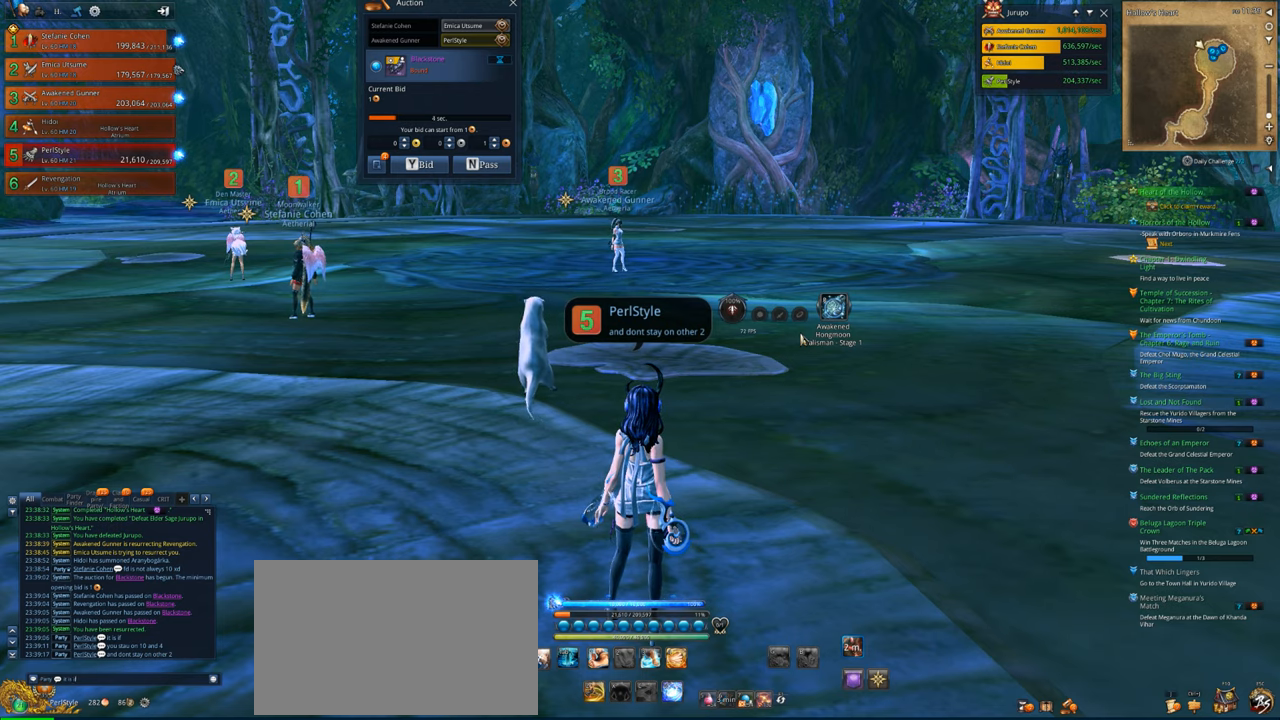
{"keys": ["t"], "mouse": [], "mouse_move": "still", "events": [[67, "a", "down"], [67, "c", "up"], [167, "a", "up"], [500, "t", "down"]]}
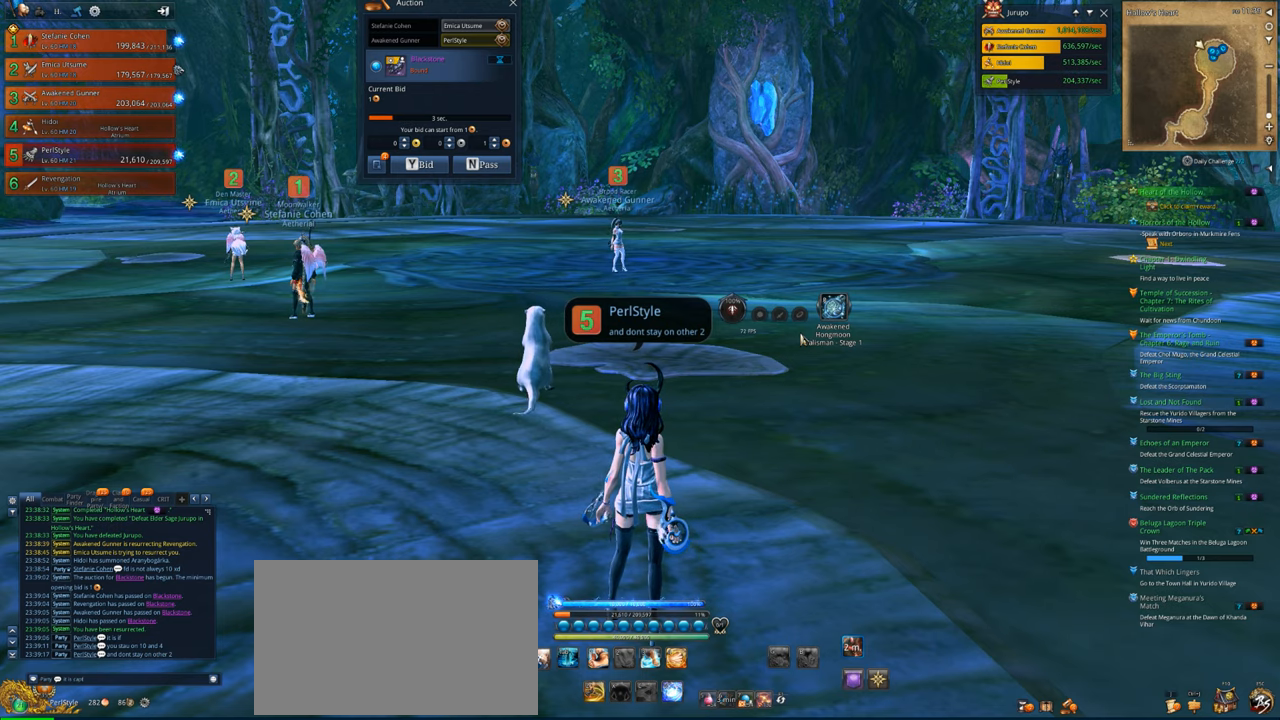
{"keys": [], "mouse": [], "mouse_move": "still", "events": [[33, "t", "up"], [233, "r", "down"], [300, "e", "down"], [367, "r", "up"], [400, "e", "up"], [400, "space", "down"], [500, "space", "up"]]}
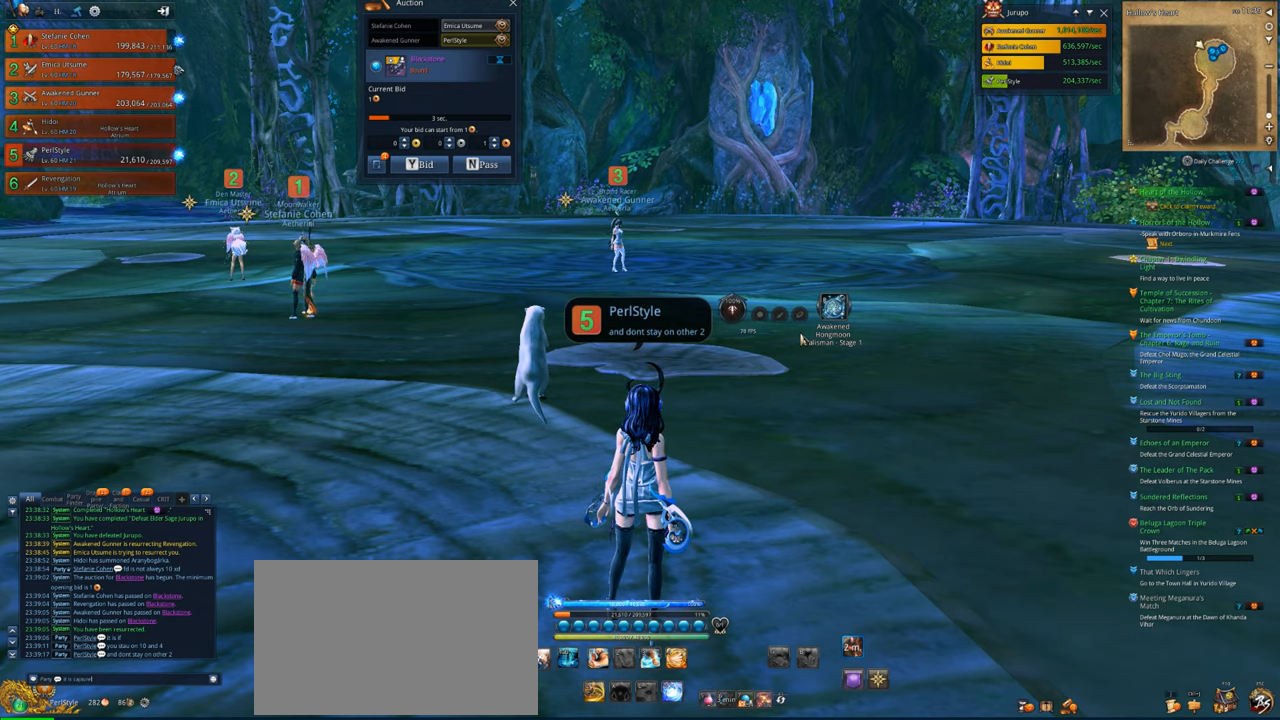
{"keys": ["d", "e"], "mouse": [], "mouse_move": "still", "events": [[133, "r", "down"], [267, "r", "up"], [367, "d", "down"], [467, "e", "down"]]}
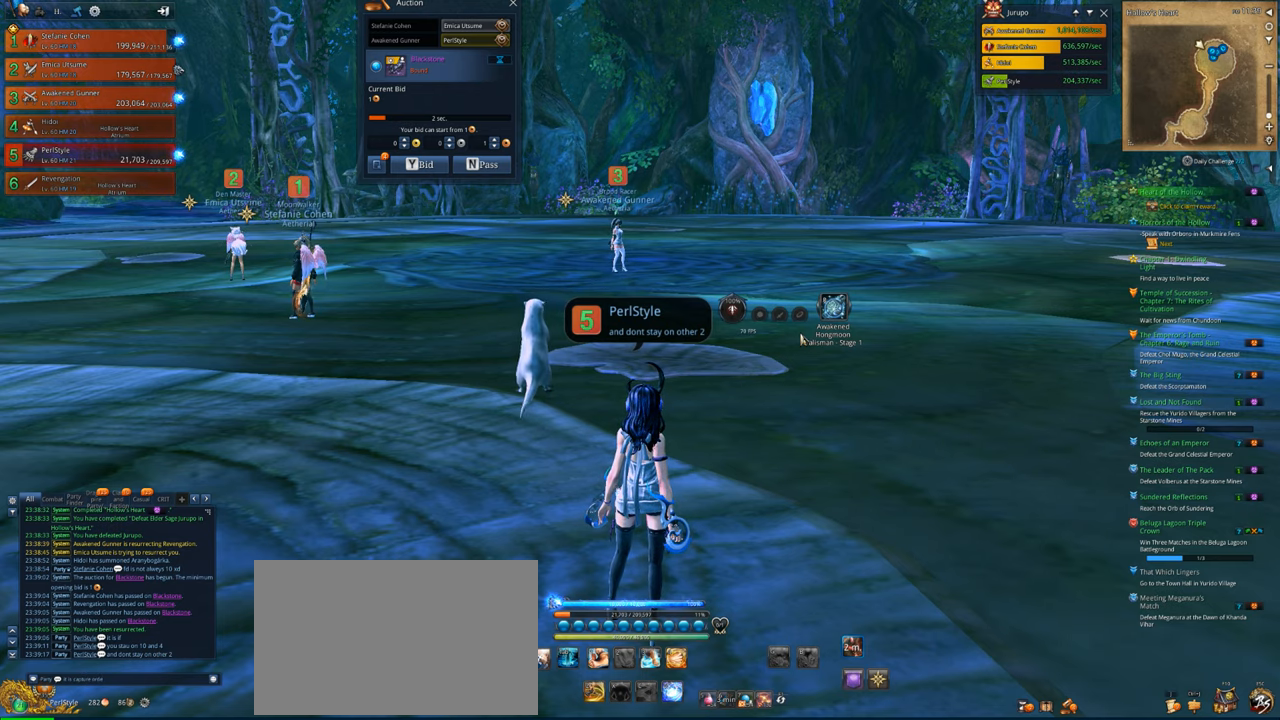
{"keys": ["a", "w"], "mouse": [], "mouse_move": "still", "events": [[33, "d", "up"], [67, "r", "down"], [100, "e", "up"], [167, "r", "up"], [400, "a", "down"], [433, "w", "down"]]}
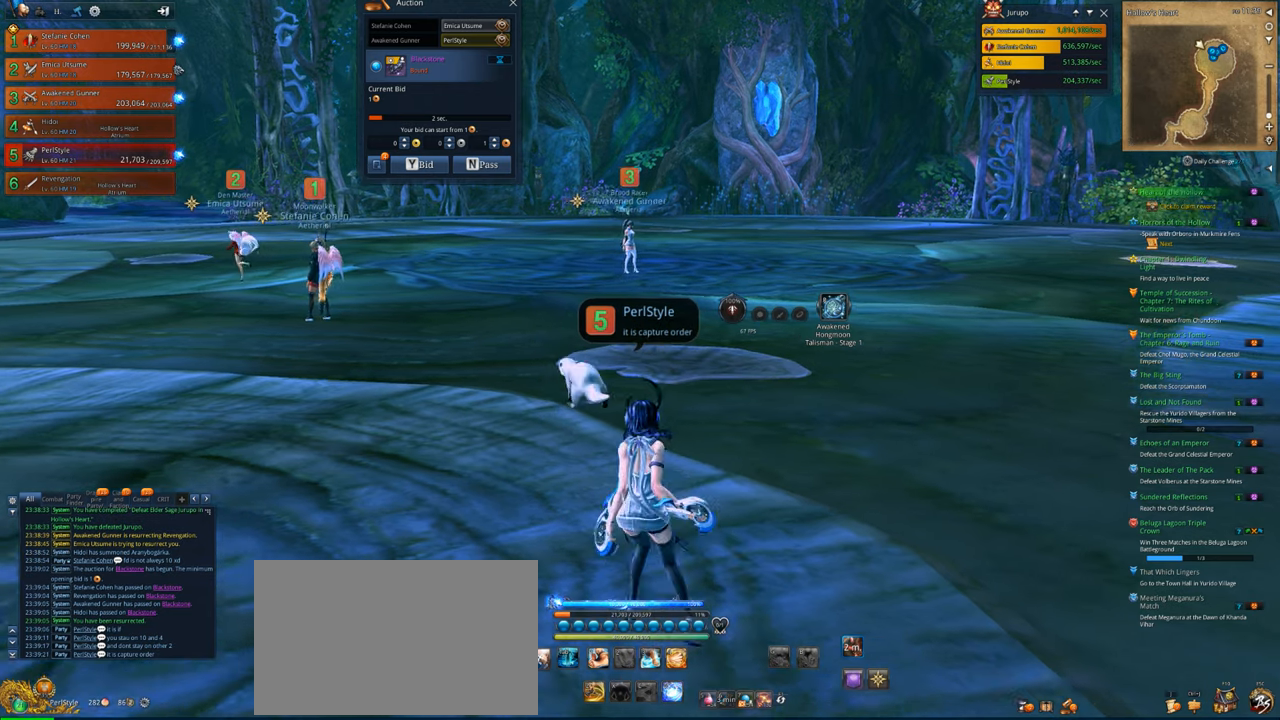
{"keys": ["a", "w"], "mouse": [], "mouse_move": "still", "events": [[67, "shift", "down"], [167, "a", "up"], [167, "shift", "up"], [500, "a", "down"]]}
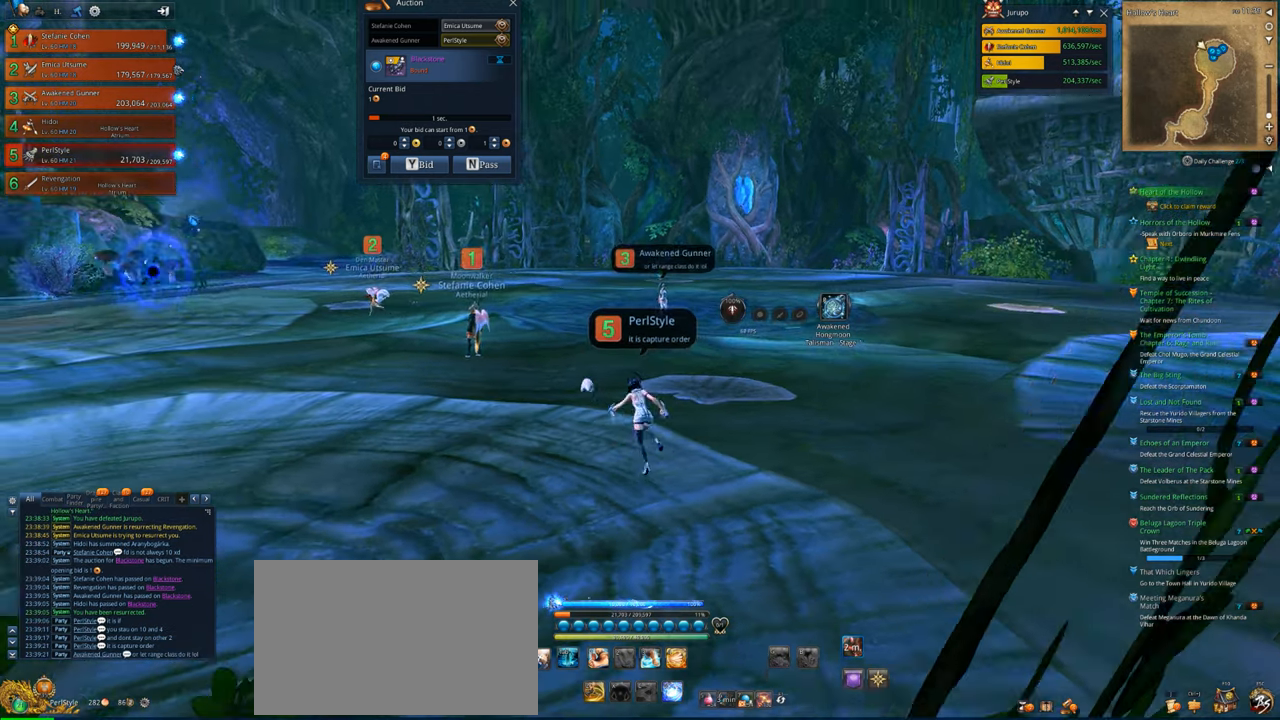
{"keys": ["w"], "mouse": [], "mouse_move": "still", "events": [[200, "a", "up"]]}
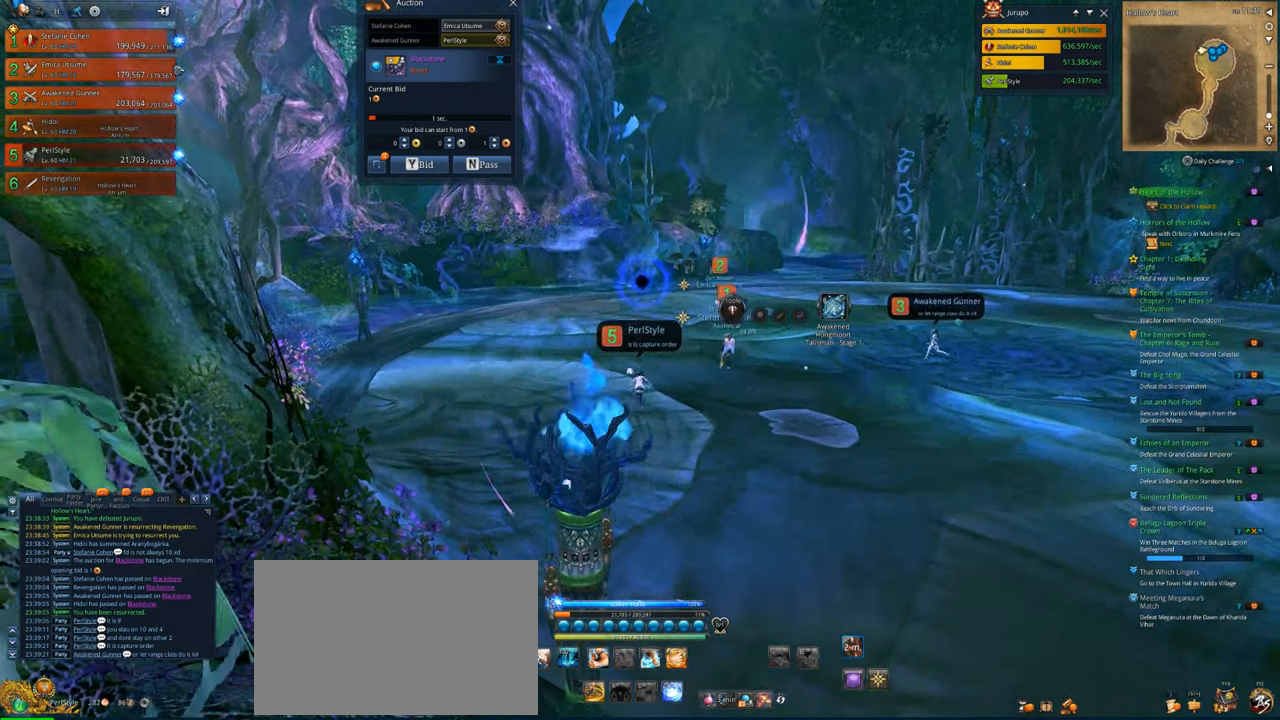
{"keys": ["w"], "mouse": [], "mouse_move": "still", "events": []}
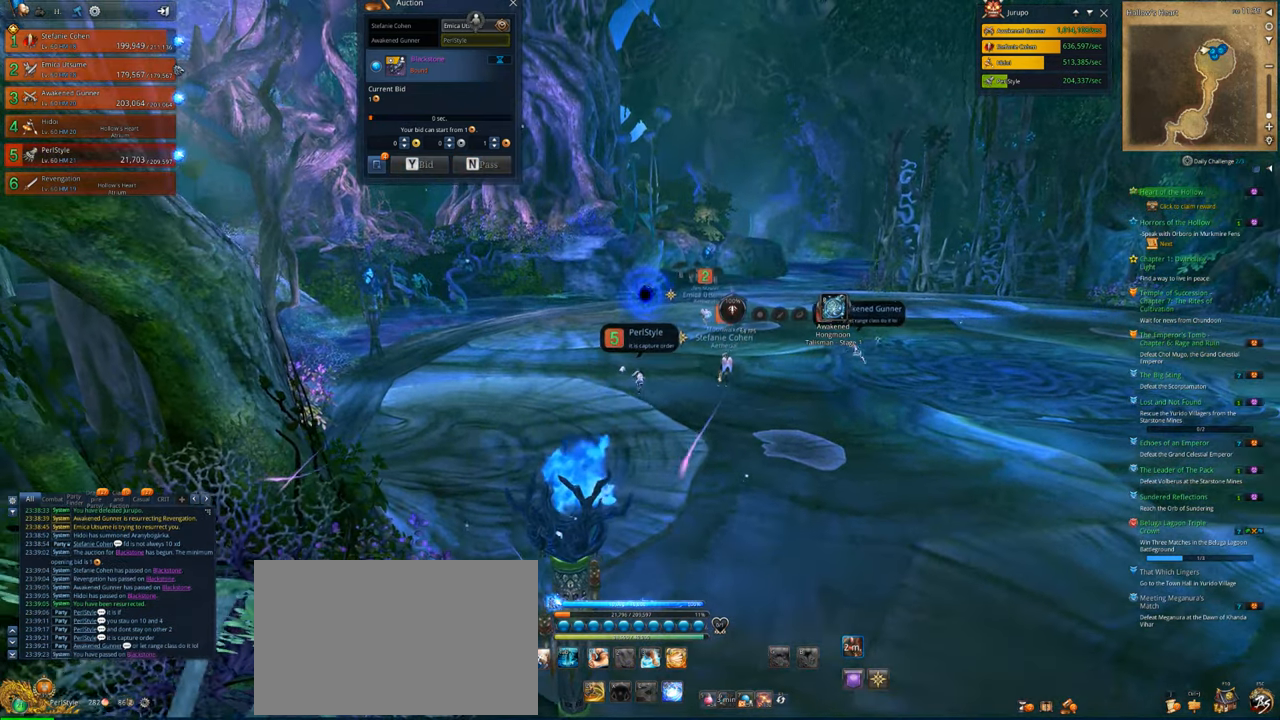
{"keys": ["w"], "mouse": [], "mouse_move": "still", "events": []}
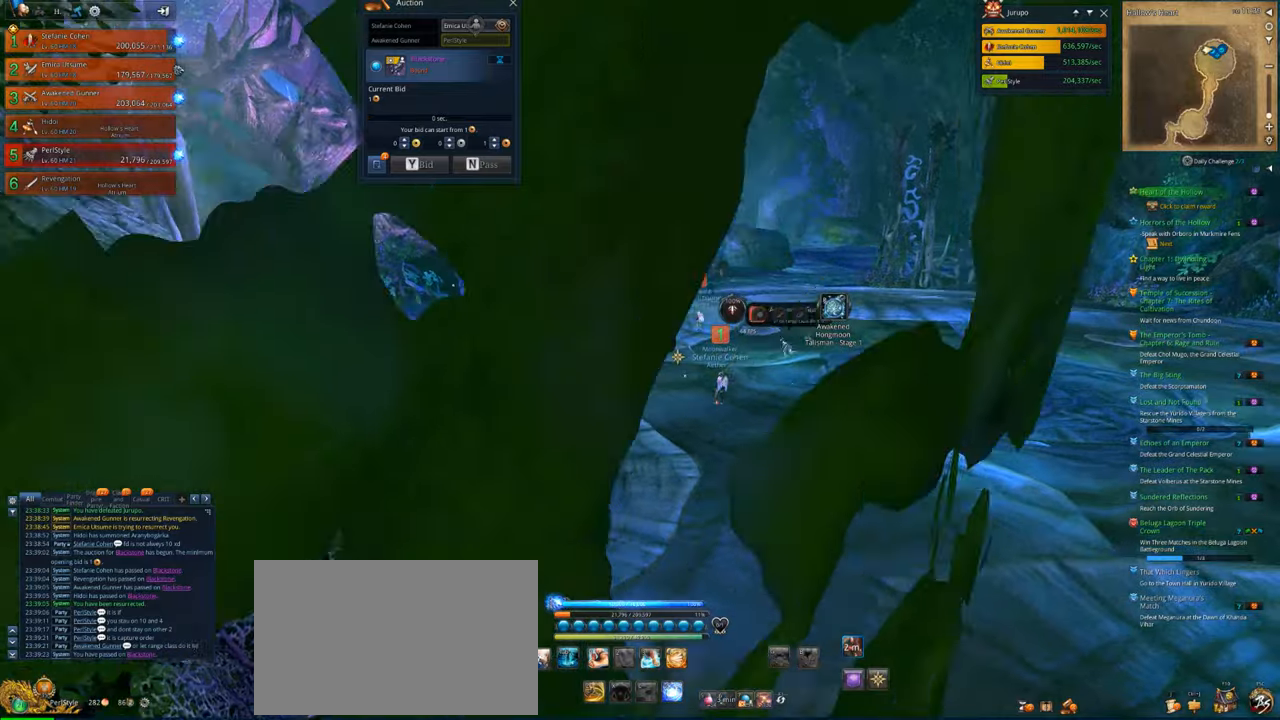
{"keys": ["w"], "mouse": [], "mouse_move": "still", "events": [[100, "d", "down"], [333, "d", "up"]]}
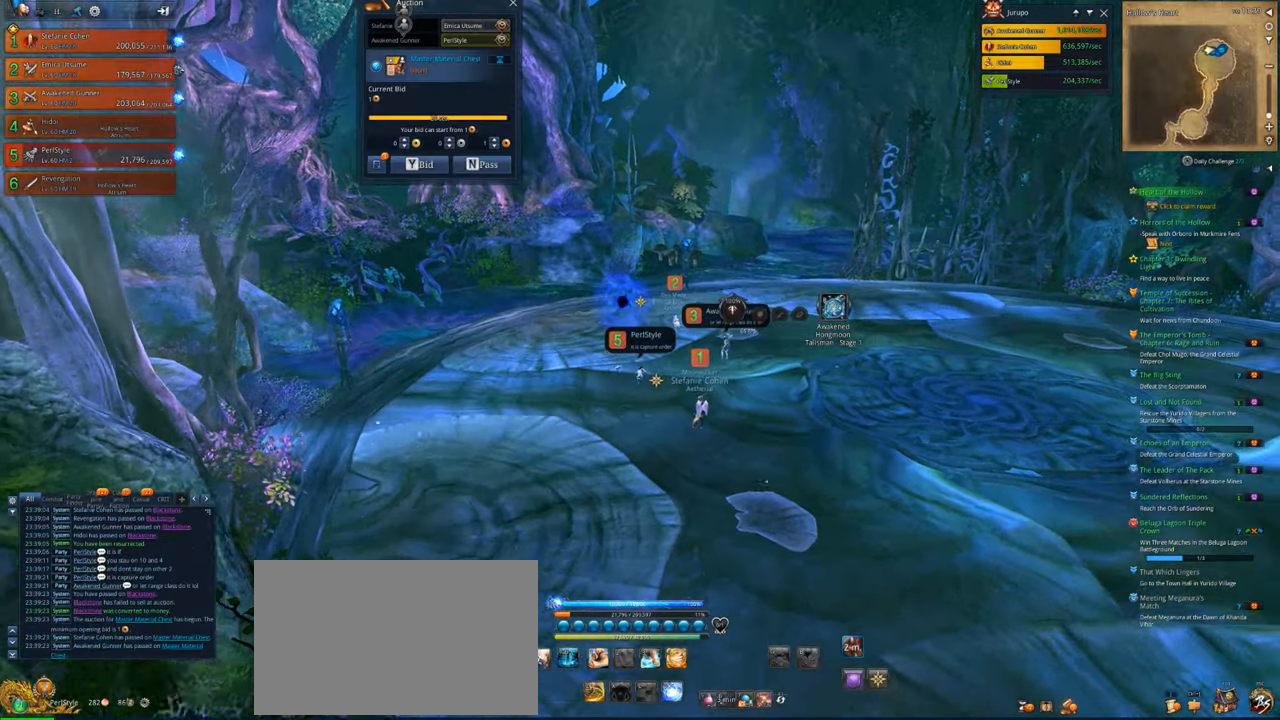
{"keys": ["w"], "mouse": [], "mouse_move": "still", "events": []}
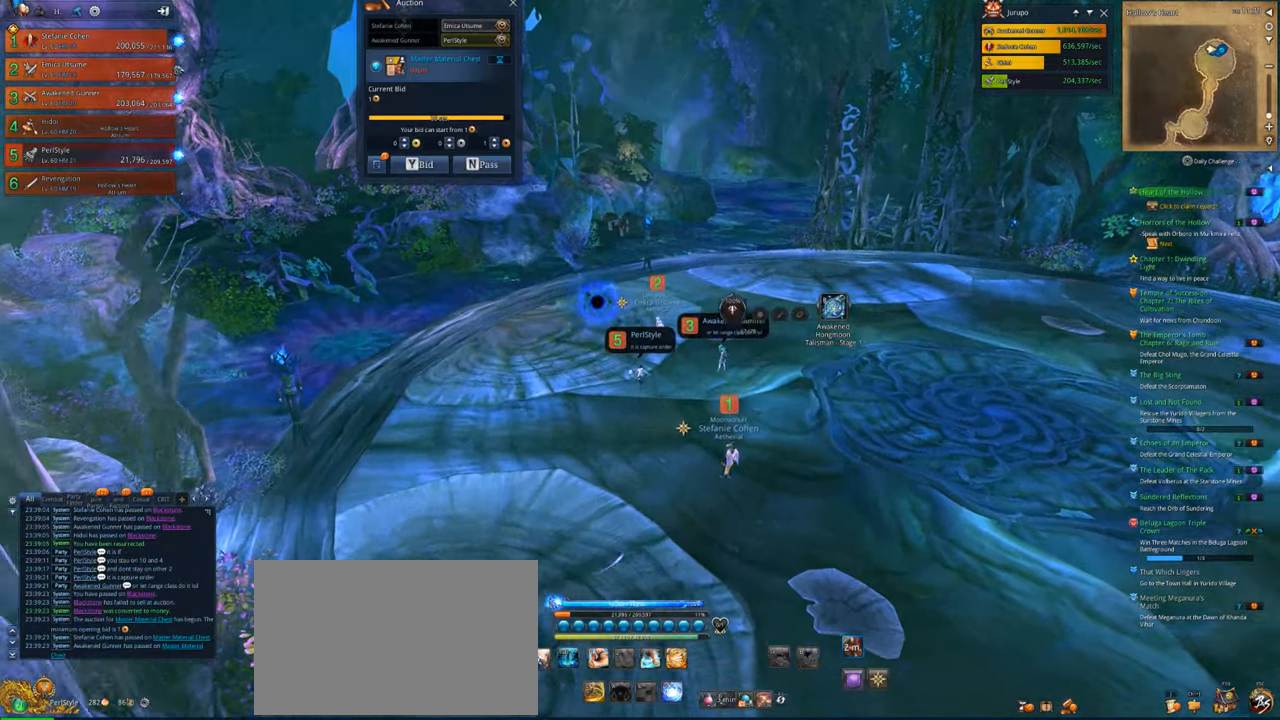
{"keys": ["w"], "mouse": [], "mouse_move": "still", "events": [[167, "d", "down"], [367, "d", "up"]]}
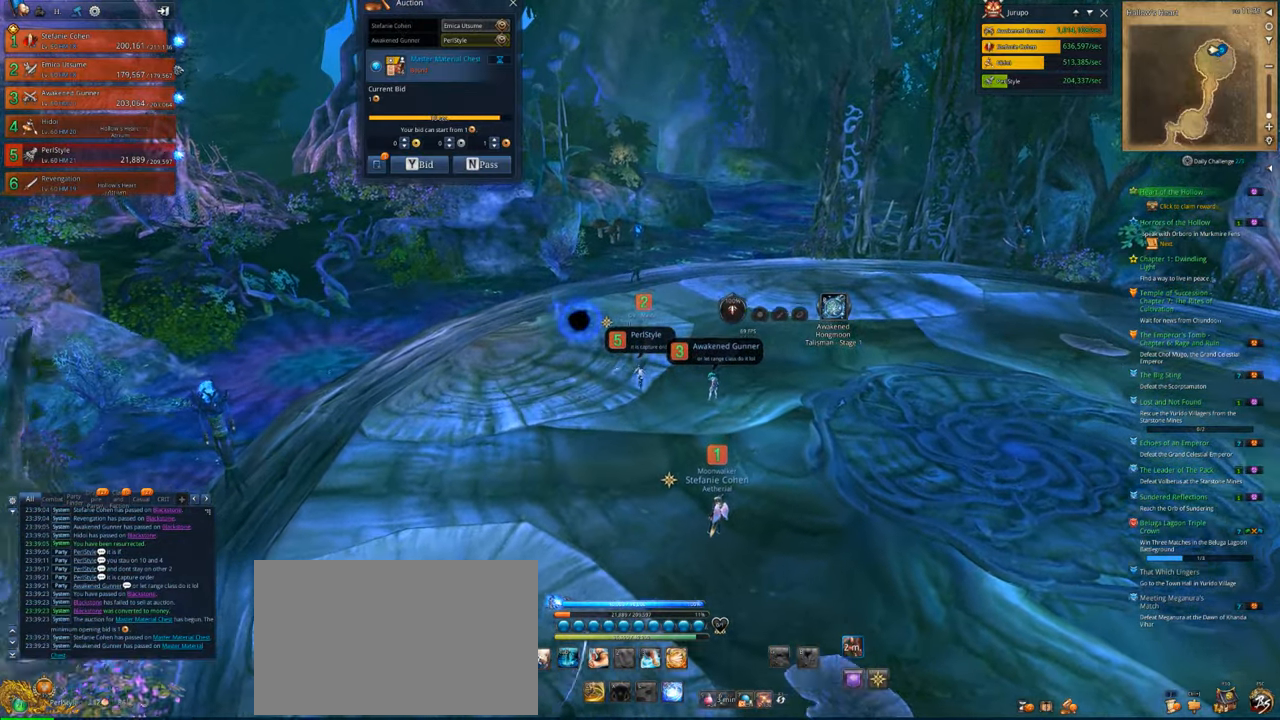
{"keys": [], "mouse": [], "mouse_move": "left", "events": [[133, "d", "down"], [467, "d", "up"], [467, "w", "up"]]}
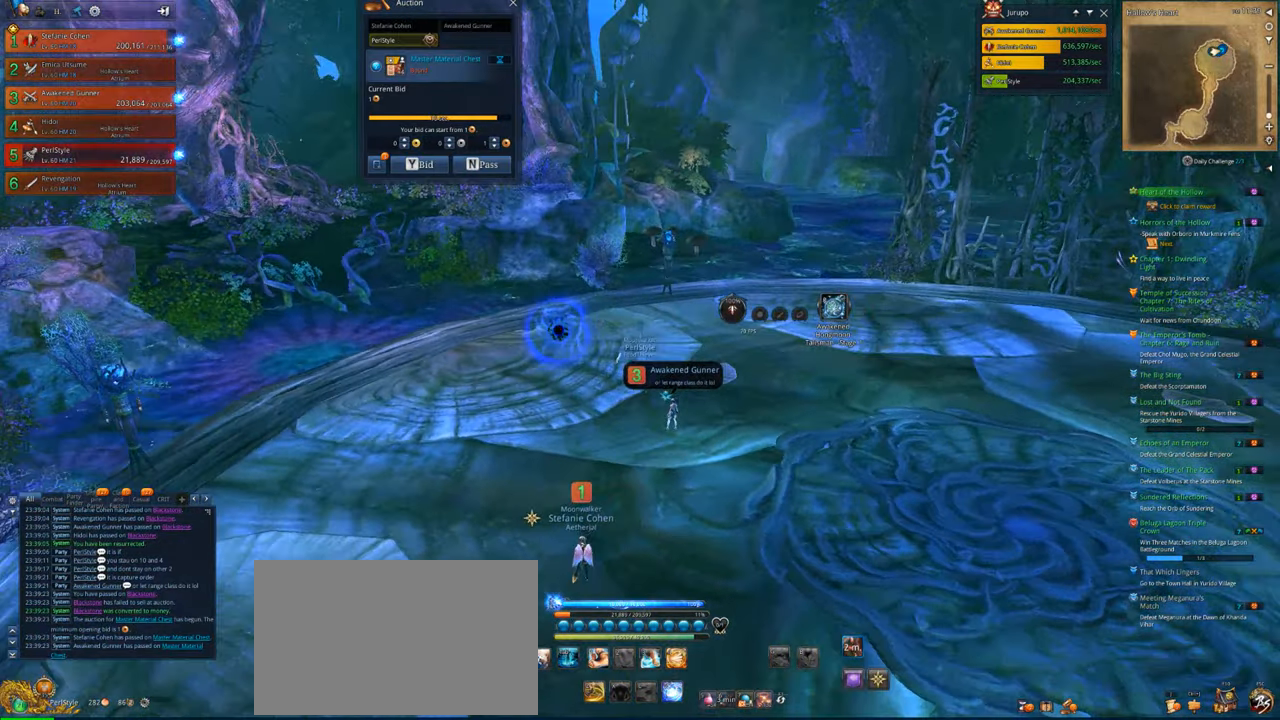
{"keys": ["alt"], "mouse": [], "mouse_move": "up-left", "events": [[100, "alt", "down"]]}
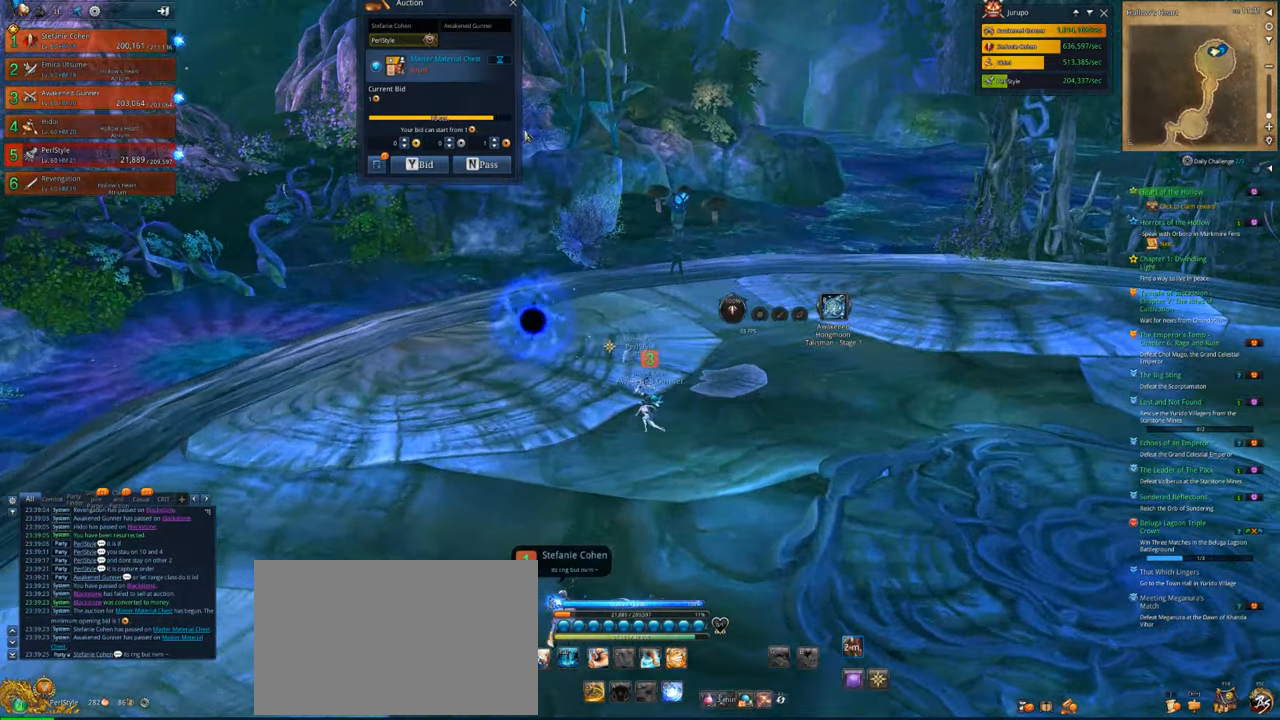
{"keys": ["alt"], "mouse": ["left"], "mouse_move": "left", "events": [[500, "mouse_left", "down"]]}
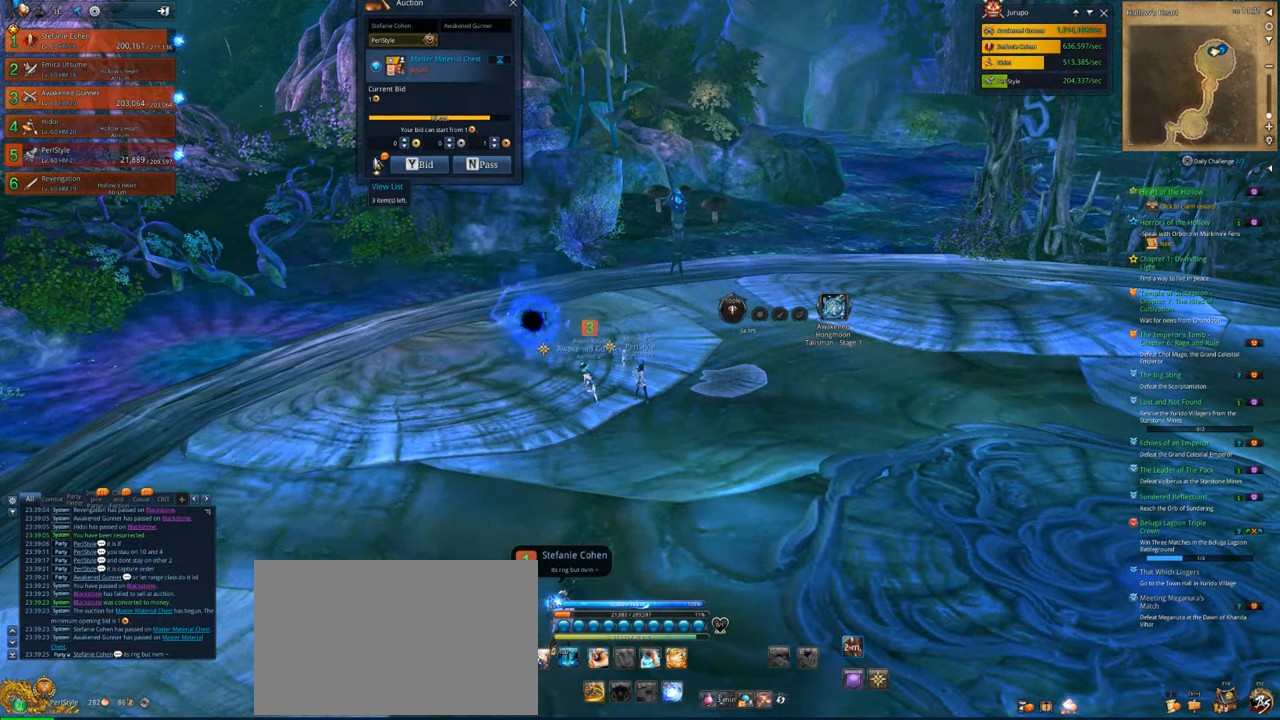
{"keys": [], "mouse": [], "mouse_move": "still", "events": [[33, "mouse_left", "up"], [333, "alt", "up"]]}